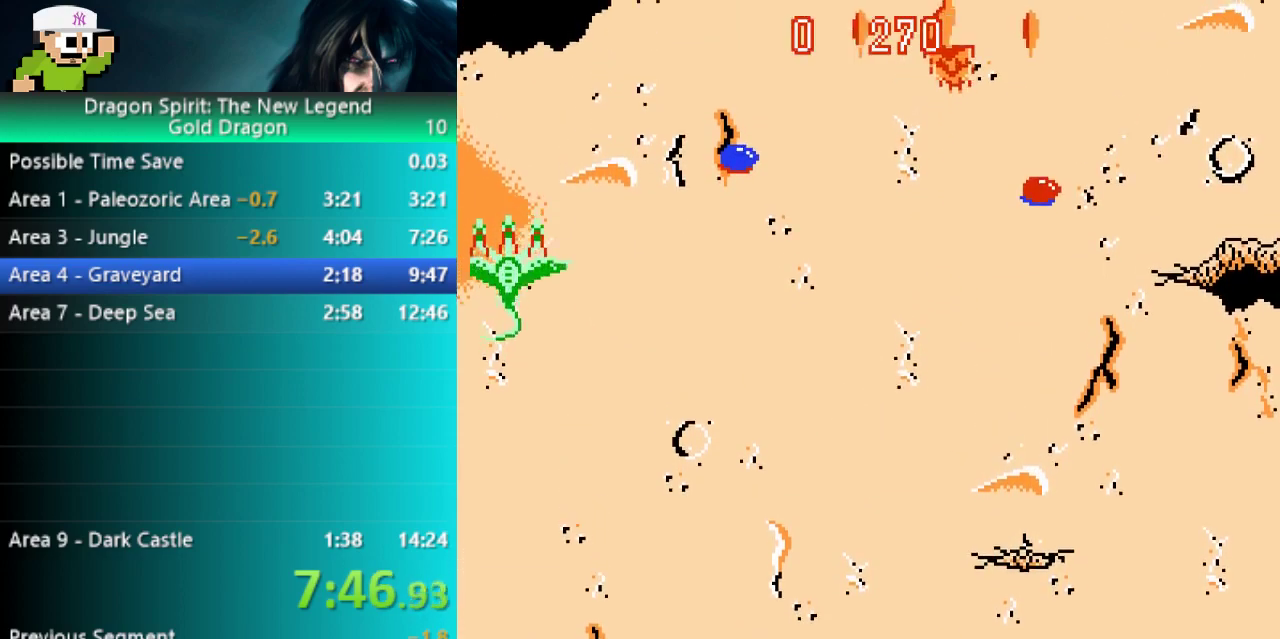
Gameplay with a controller (Nintendo layout); each line is a JSON object with the inputs held at the frame after it. "events" lists button and stick changes between this image and that frame as [ms after this image, input, new state], when the widget could be followed in between. Not read: B L2 L3 R2 R3.
{"buttons": ["DPAD_RIGHT"], "events": [[50, "DPAD_DOWN", "up"], [483, "DPAD_RIGHT", "down"]]}
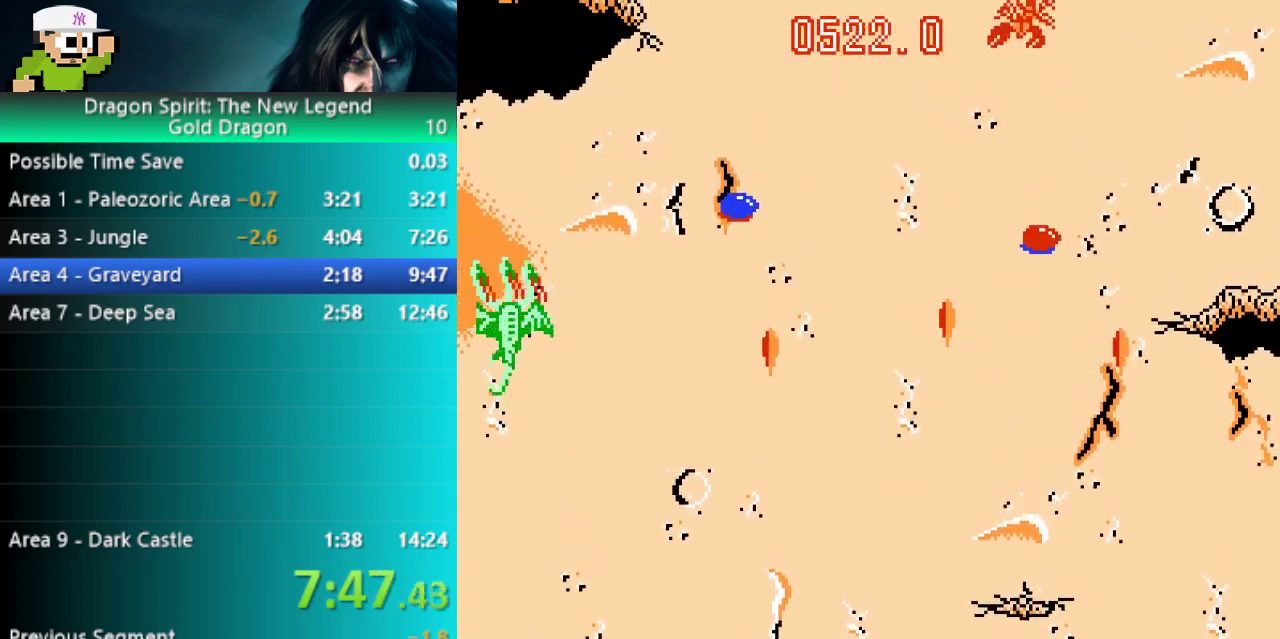
{"buttons": ["DPAD_RIGHT"], "events": []}
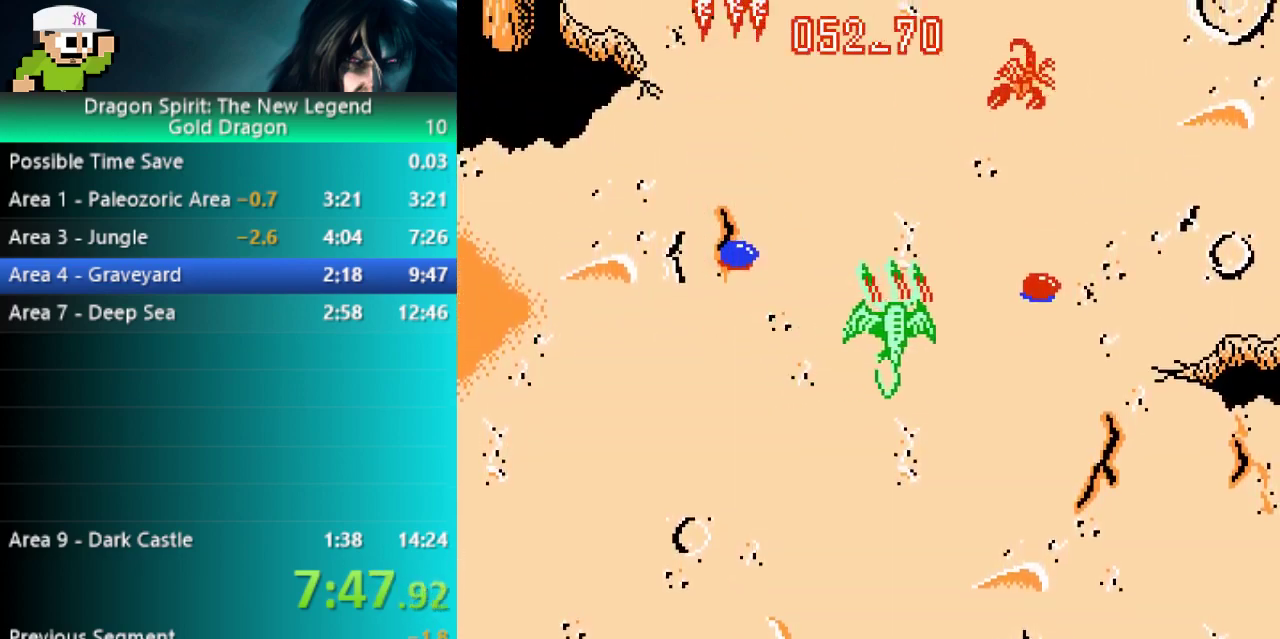
{"buttons": ["DPAD_DOWN", "DPAD_LEFT"], "events": [[167, "DPAD_RIGHT", "up"], [233, "A", "down"], [433, "DPAD_DOWN", "down"], [483, "A", "up"], [500, "DPAD_LEFT", "down"]]}
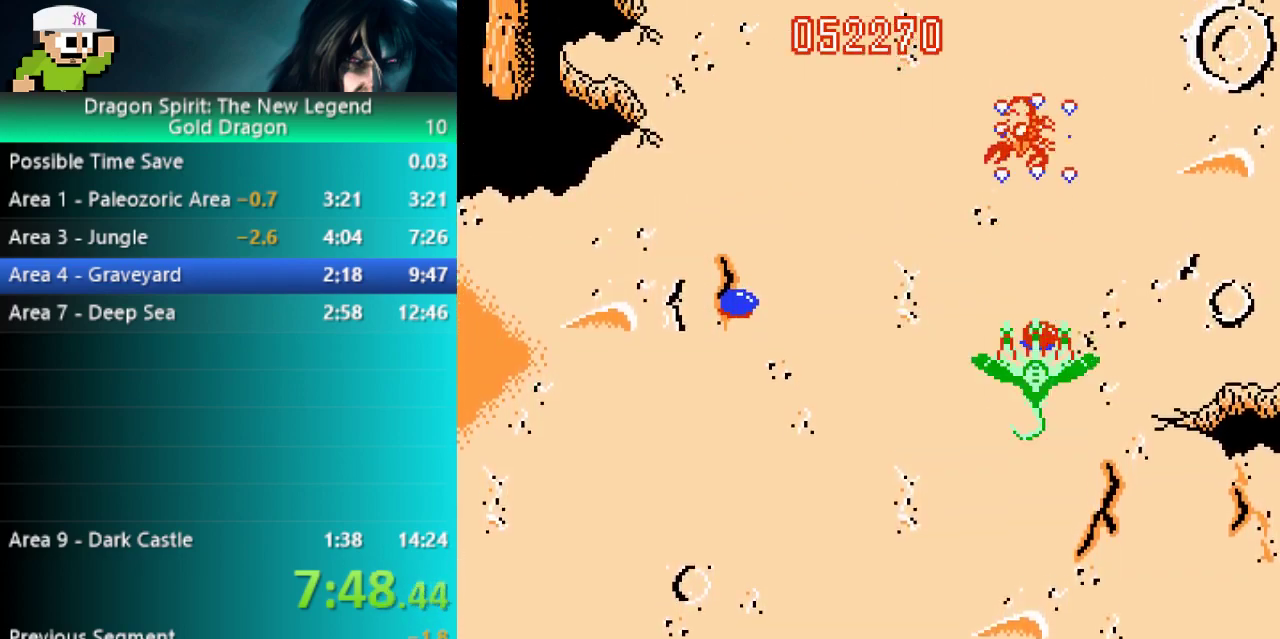
{"buttons": [], "events": [[33, "DPAD_DOWN", "up"], [267, "DPAD_LEFT", "up"]]}
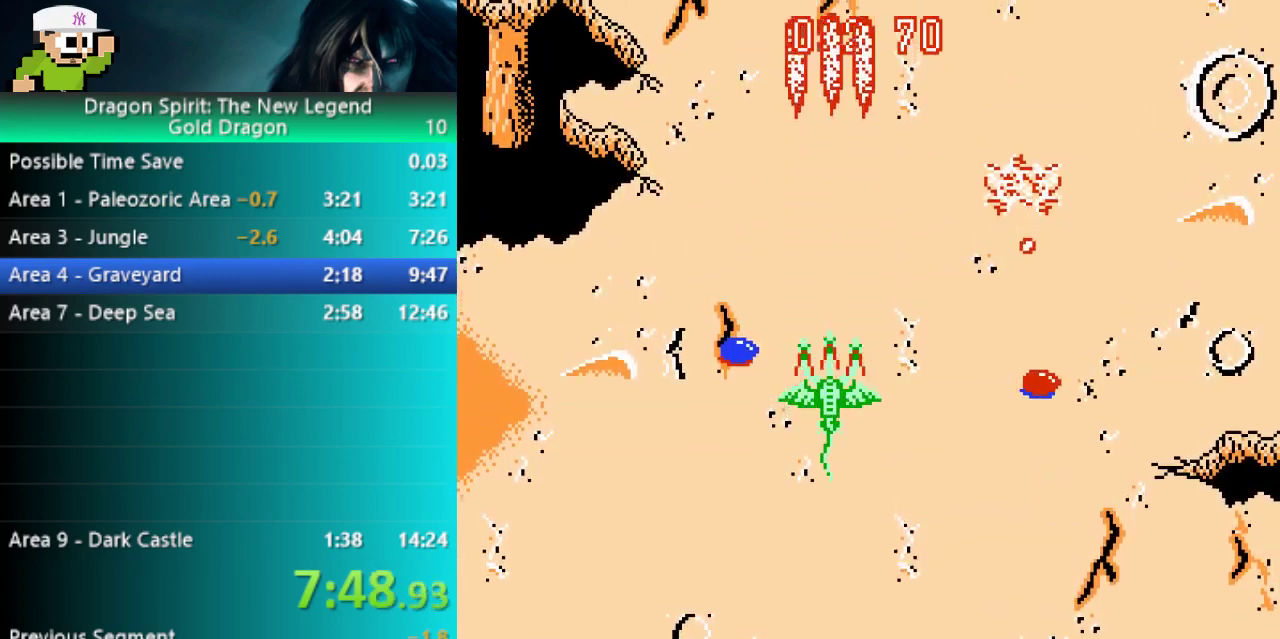
{"buttons": ["DPAD_UP"], "events": [[483, "DPAD_UP", "down"]]}
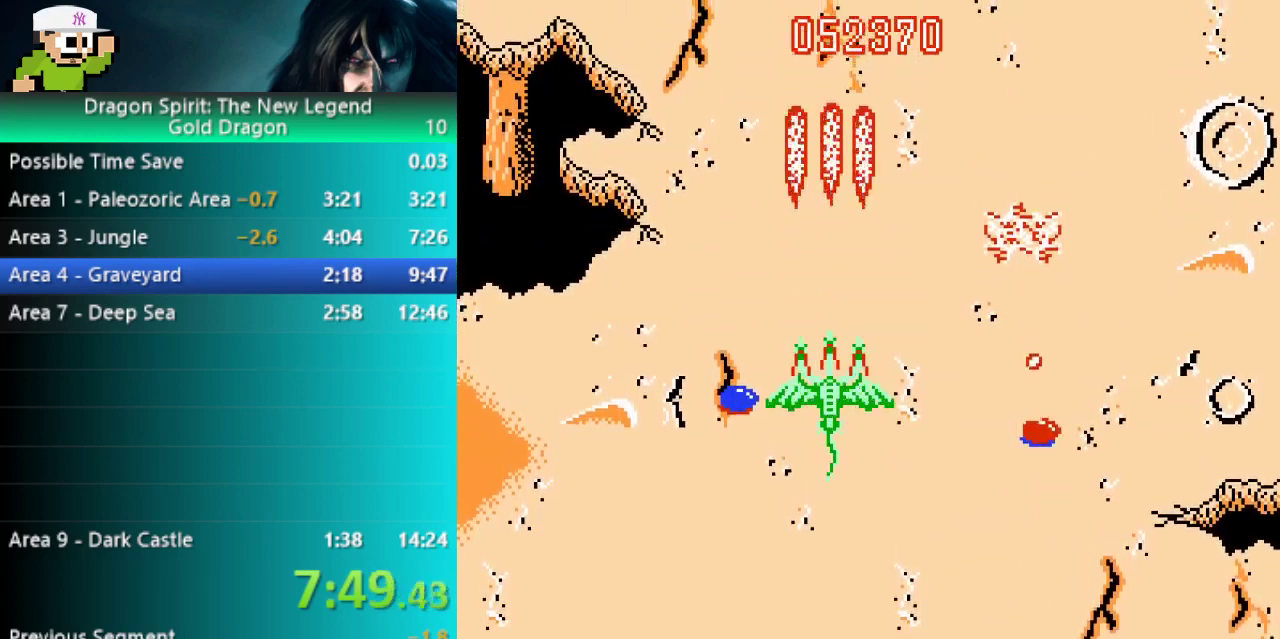
{"buttons": [], "events": [[83, "DPAD_RIGHT", "down"], [83, "DPAD_UP", "up"], [217, "DPAD_RIGHT", "up"]]}
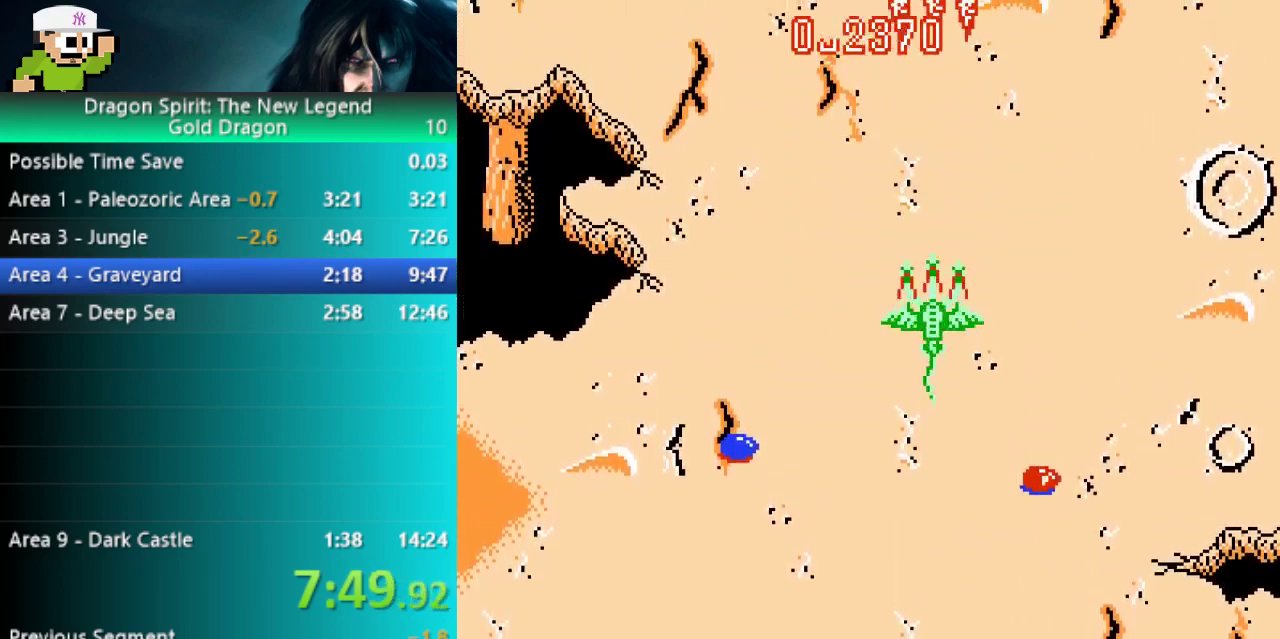
{"buttons": [], "events": []}
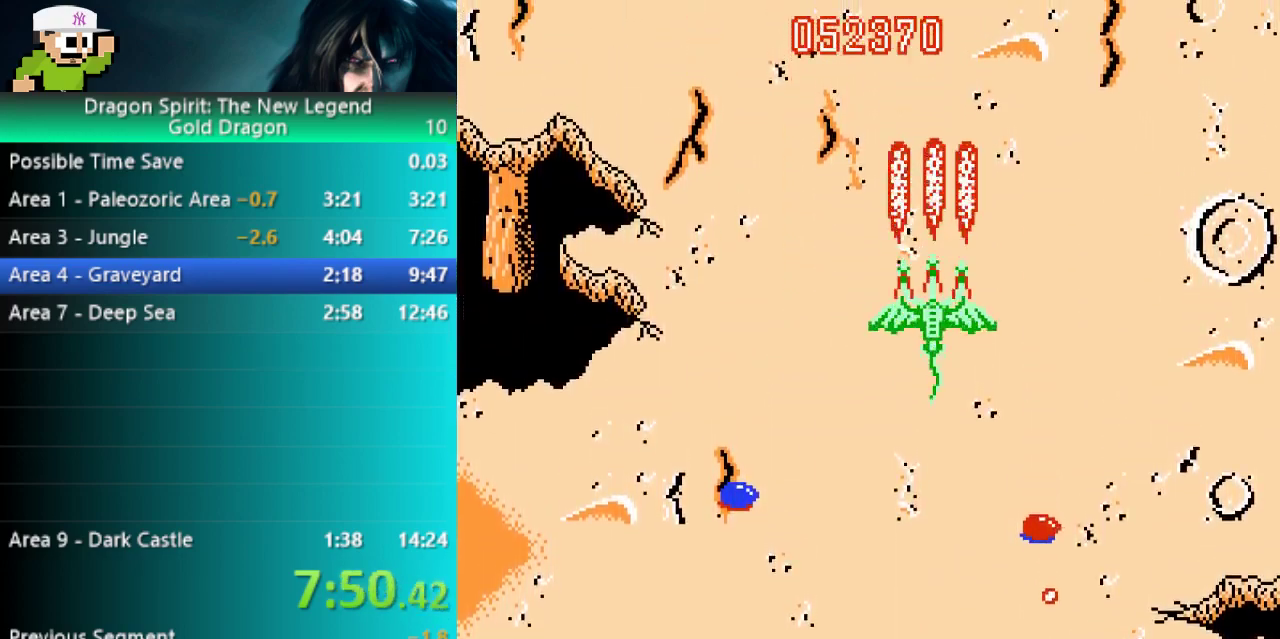
{"buttons": [], "events": []}
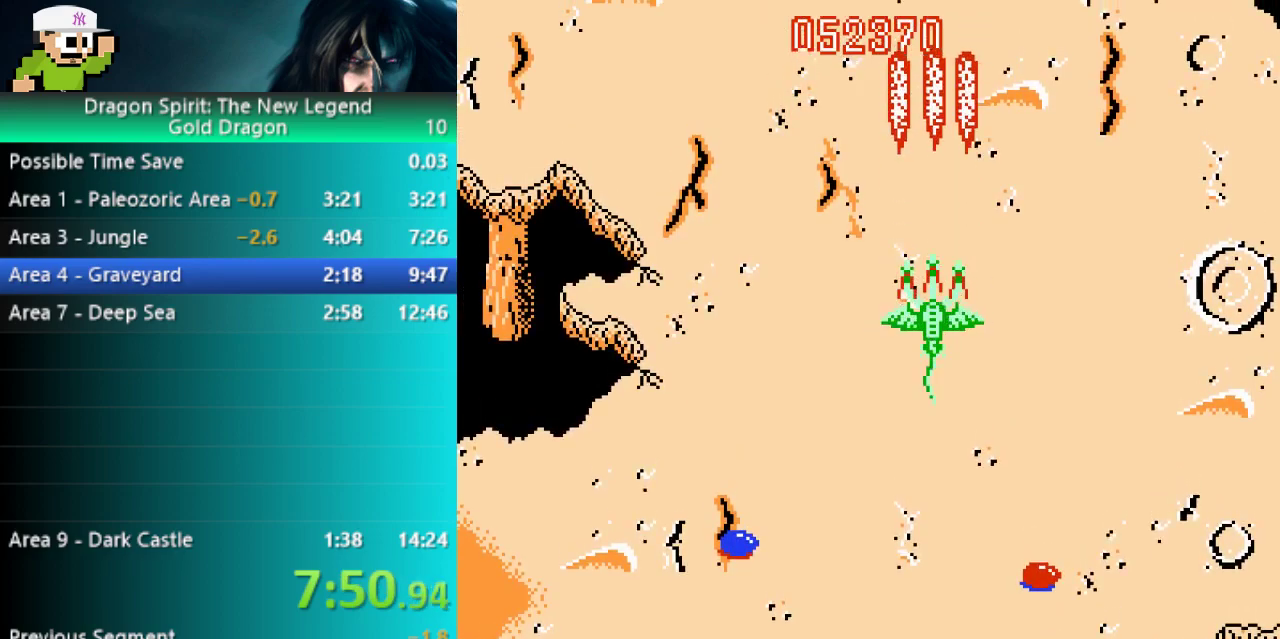
{"buttons": [], "events": []}
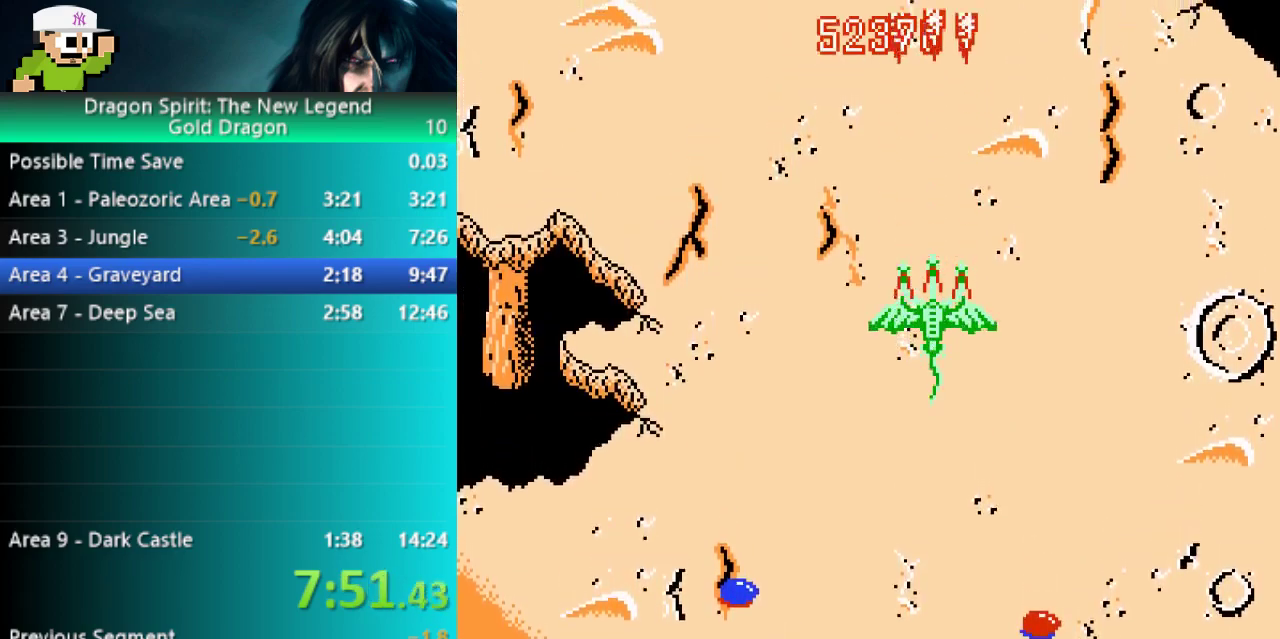
{"buttons": ["DPAD_LEFT"], "events": [[500, "DPAD_LEFT", "down"]]}
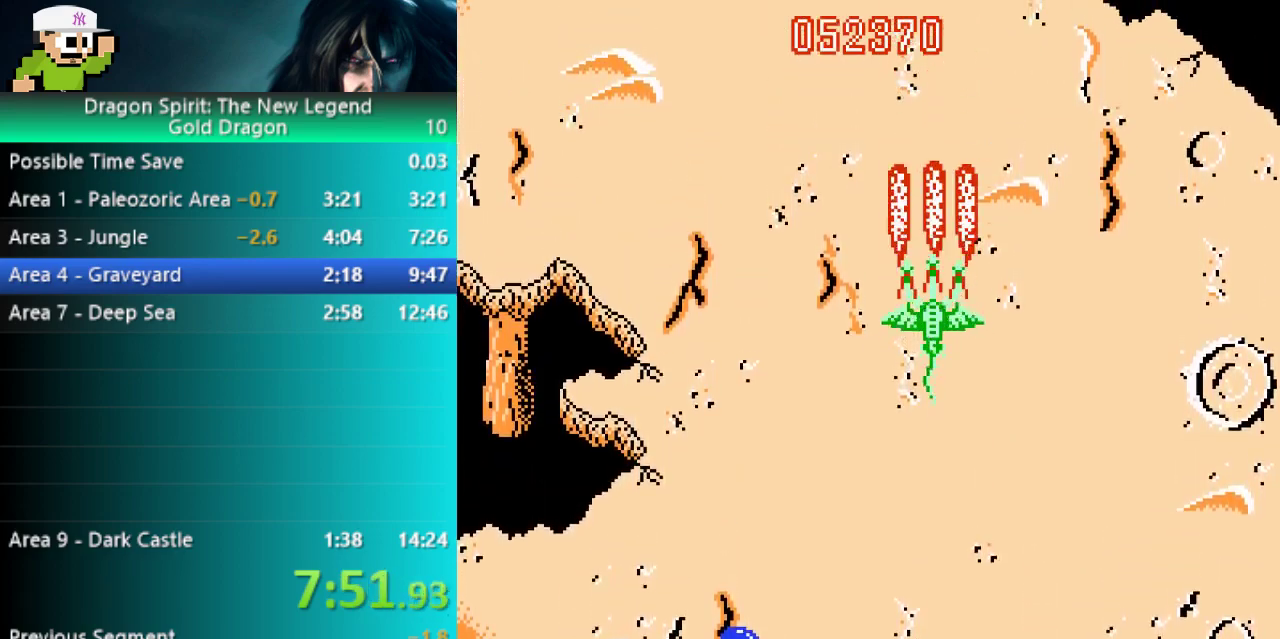
{"buttons": [], "events": [[67, "DPAD_LEFT", "up"]]}
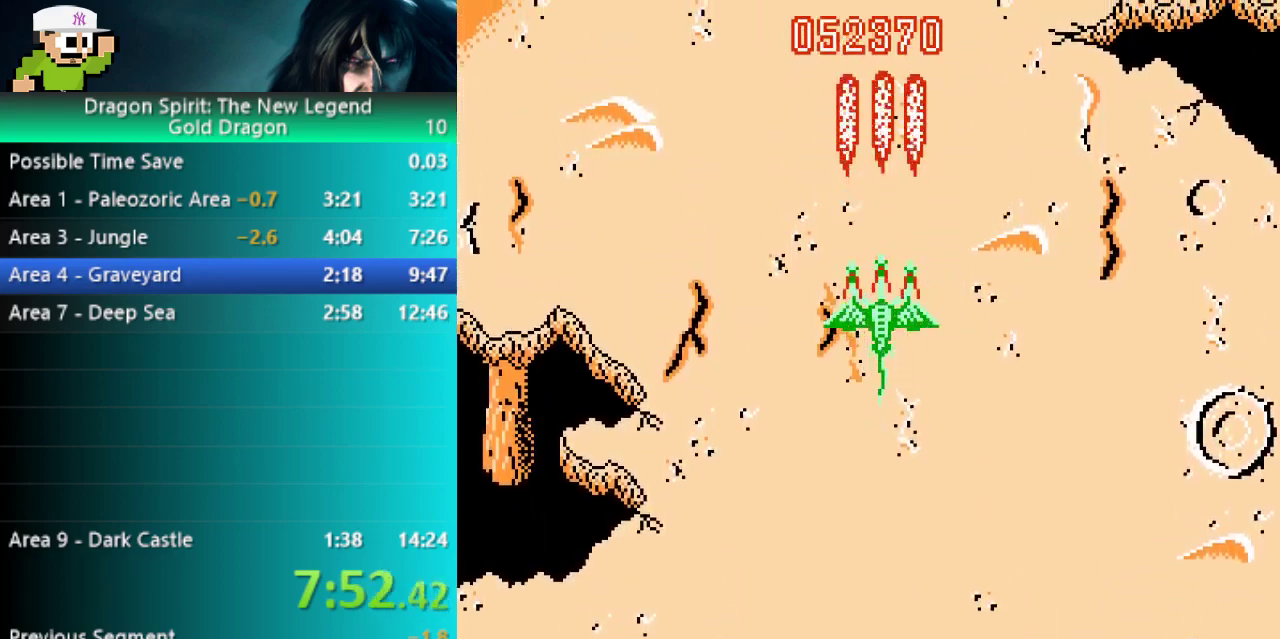
{"buttons": ["DPAD_LEFT"], "events": [[467, "DPAD_LEFT", "down"]]}
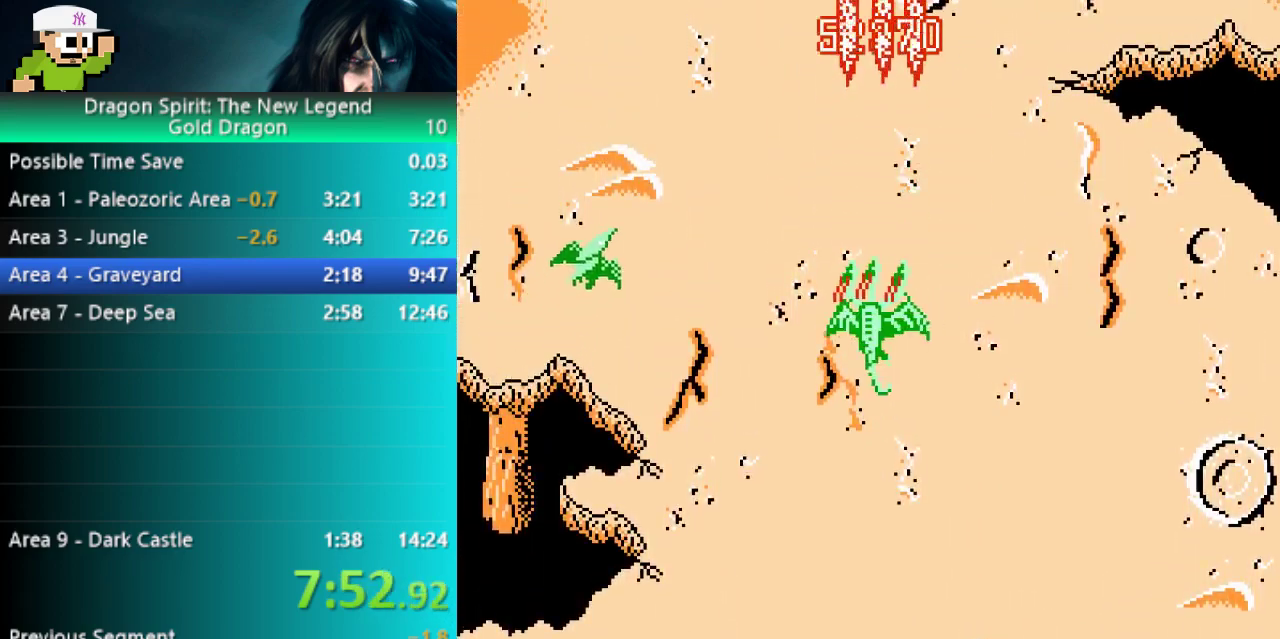
{"buttons": ["DPAD_RIGHT"], "events": [[117, "DPAD_LEFT", "up"], [467, "DPAD_RIGHT", "down"]]}
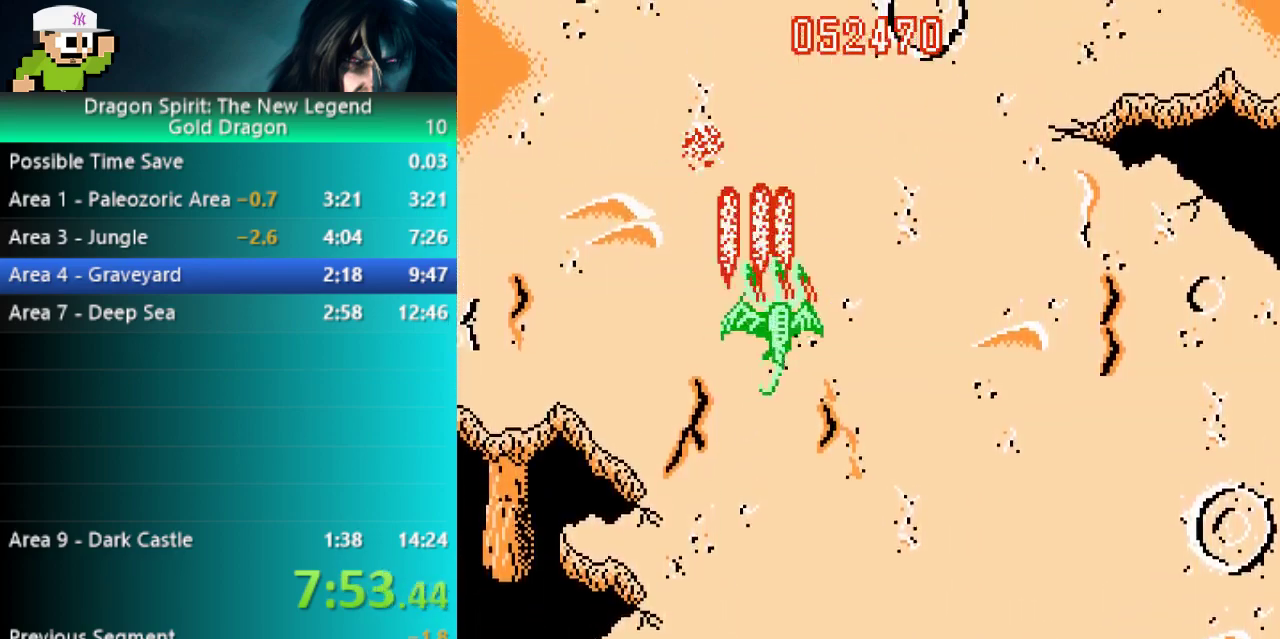
{"buttons": [], "events": [[200, "DPAD_RIGHT", "up"], [383, "SELECT", "down"], [500, "SELECT", "up"]]}
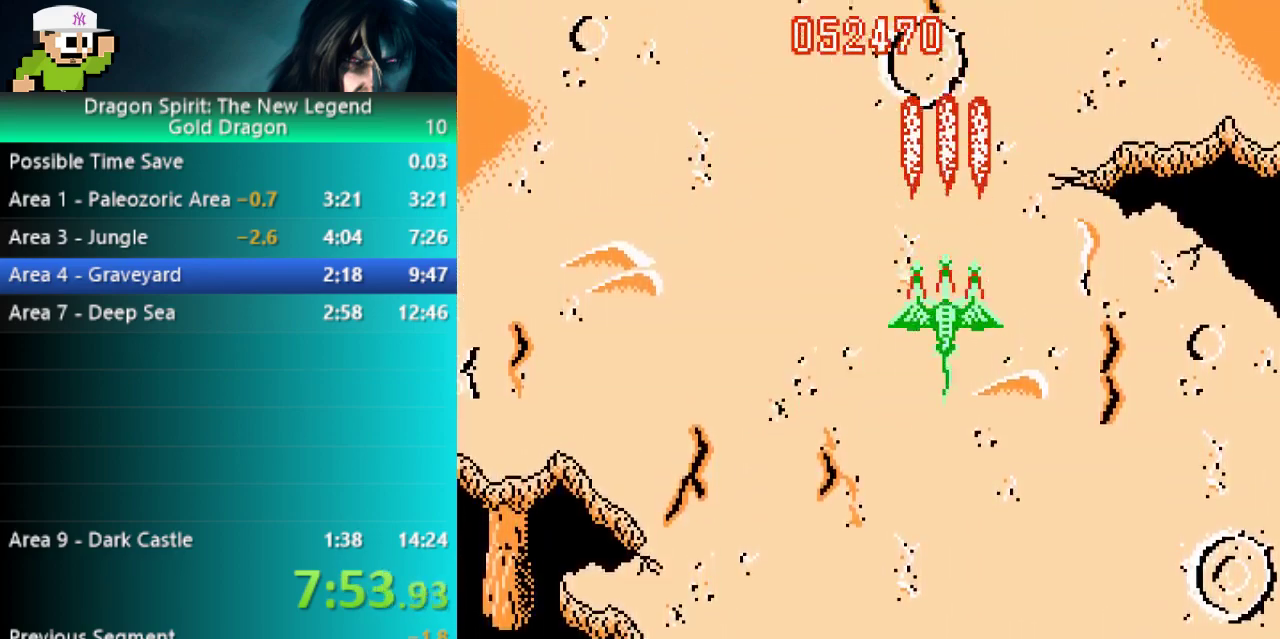
{"buttons": [], "events": []}
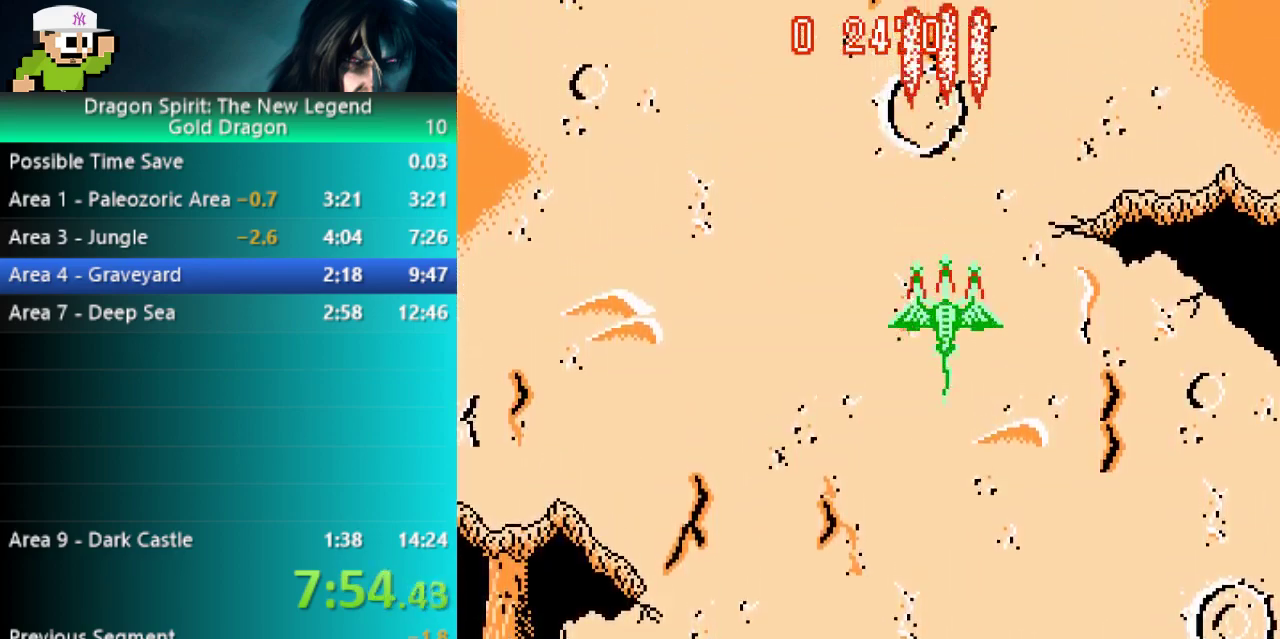
{"buttons": [], "events": []}